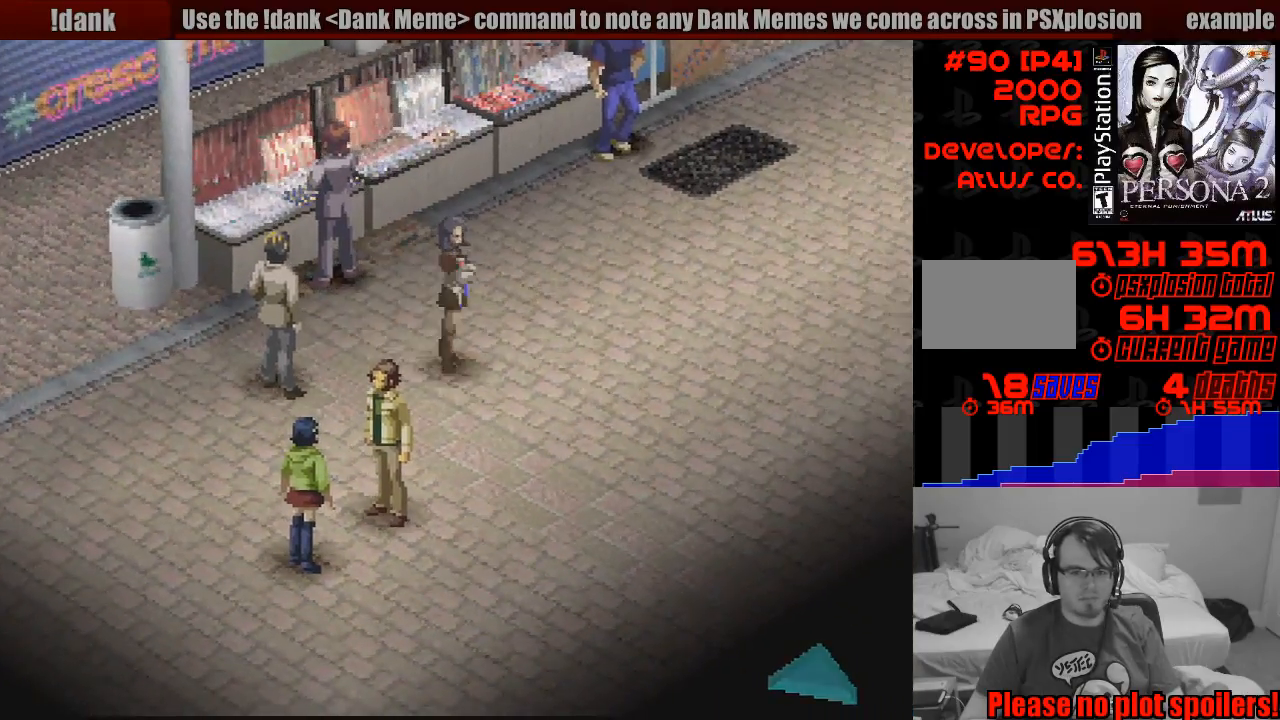
Gameplay with a controller (PlayStation layout); each line is a JSON object with the inputs held at the frame after it. "events" lists button and stick changes between this image and that frame as [ms after this image, input, new state], when the widget could be followed in between. Not read: L3 R3.
{"buttons": [], "events": [[350, "CROSS", "down"], [500, "CROSS", "up"], [500, "DPAD_LEFT", "up"]]}
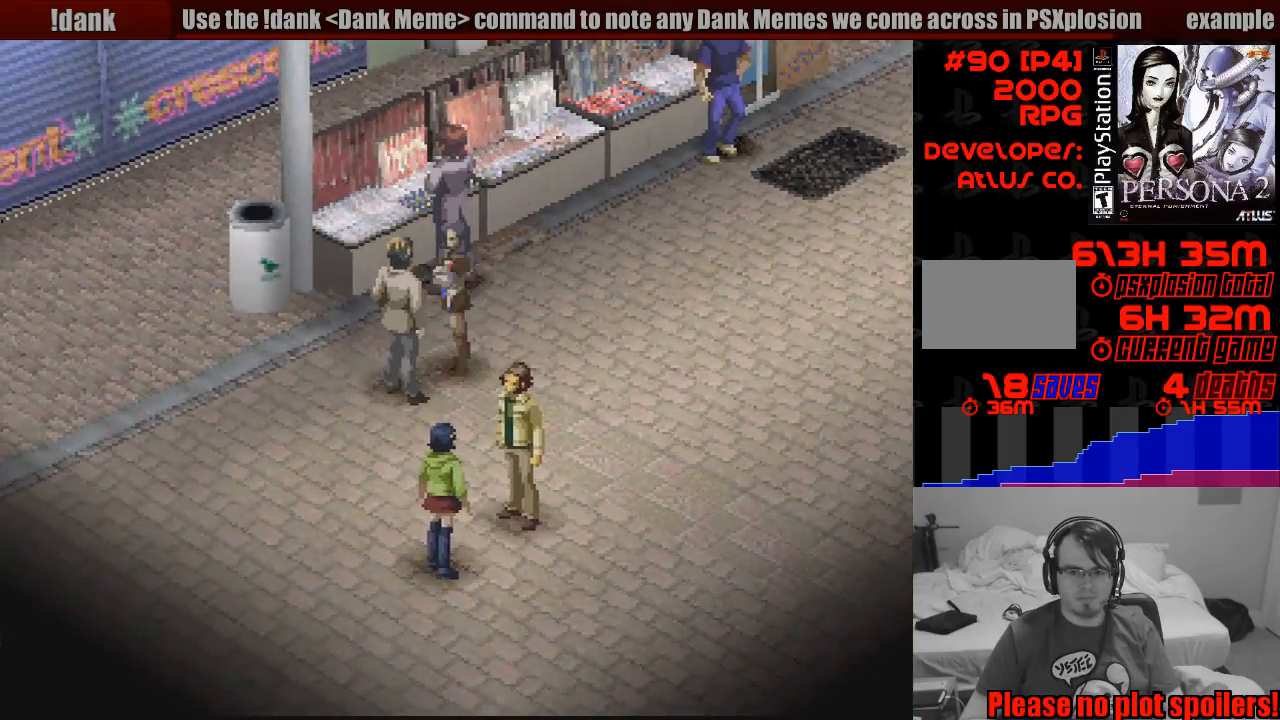
{"buttons": [], "events": [[267, "DPAD_DOWN", "down"], [367, "DPAD_DOWN", "up"]]}
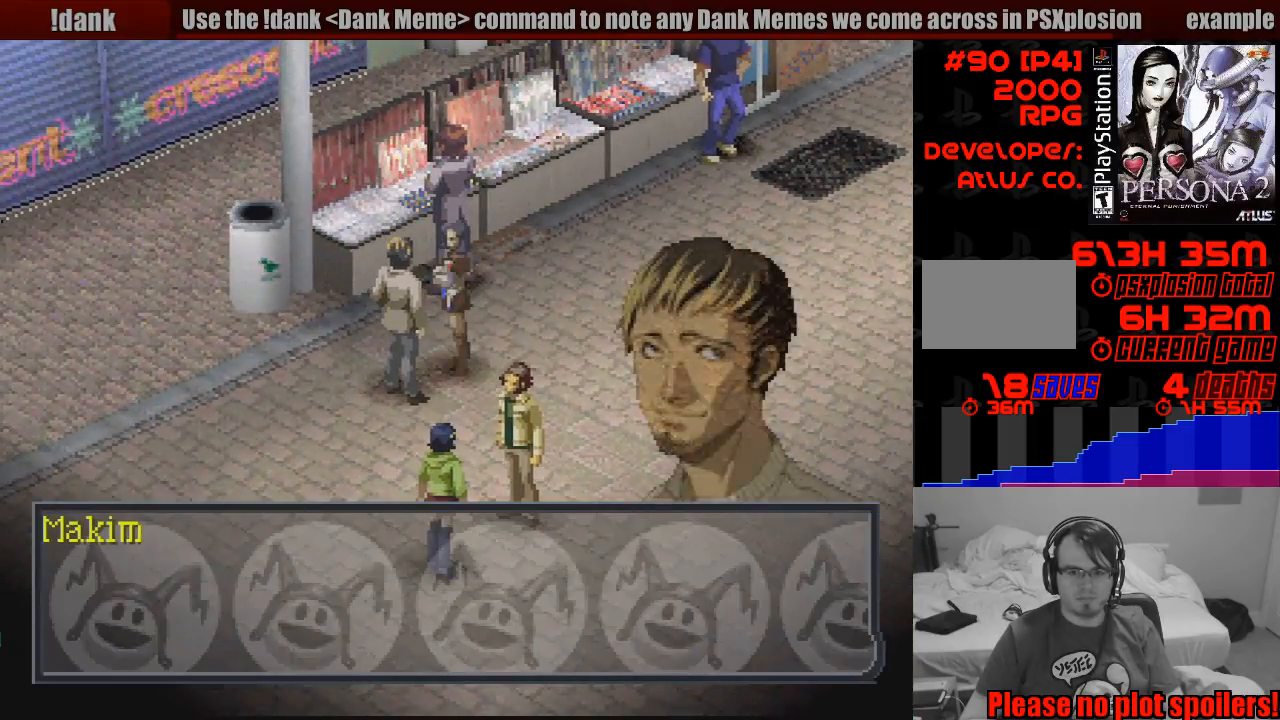
{"buttons": [], "events": [[150, "CROSS", "down"], [267, "CROSS", "up"]]}
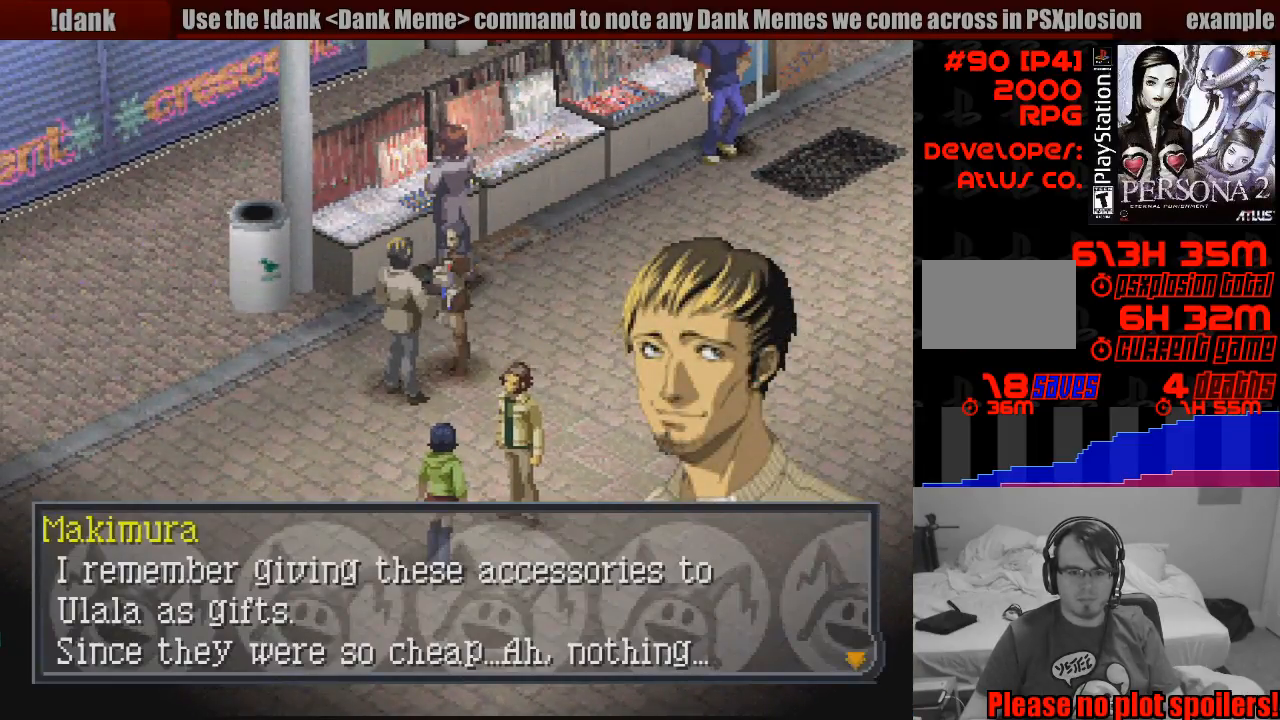
{"buttons": [], "events": []}
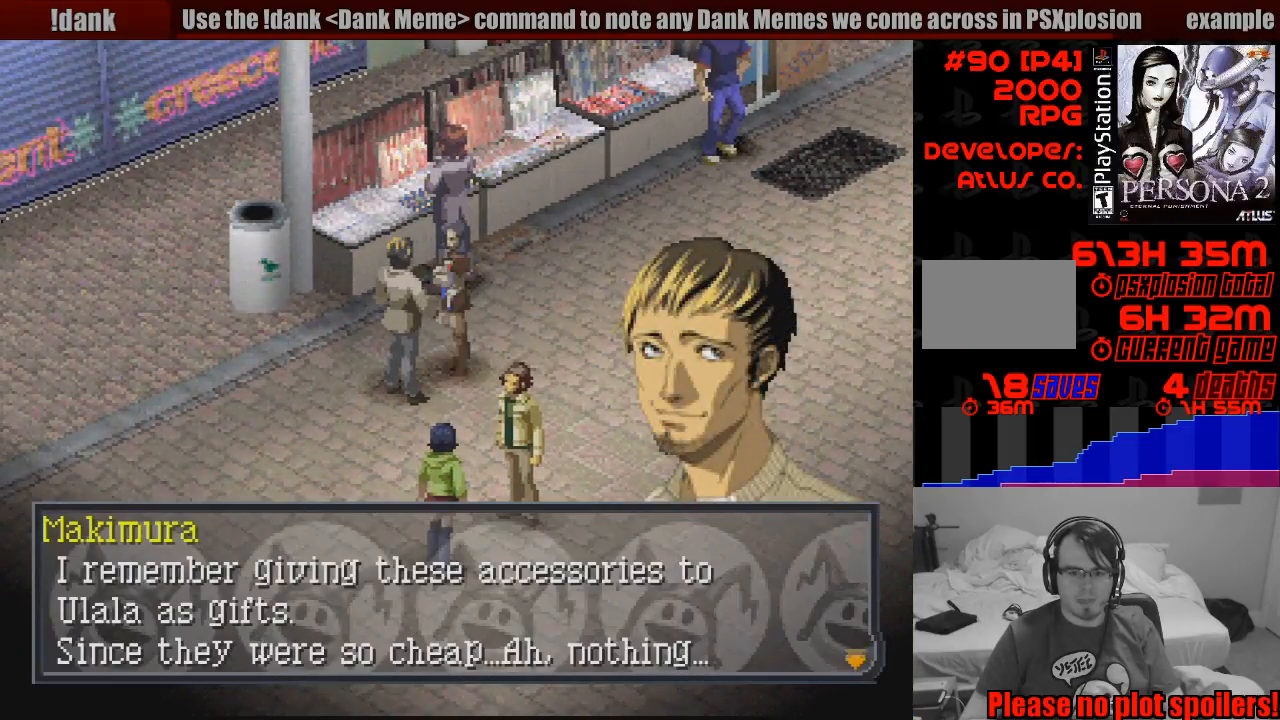
{"buttons": [], "events": []}
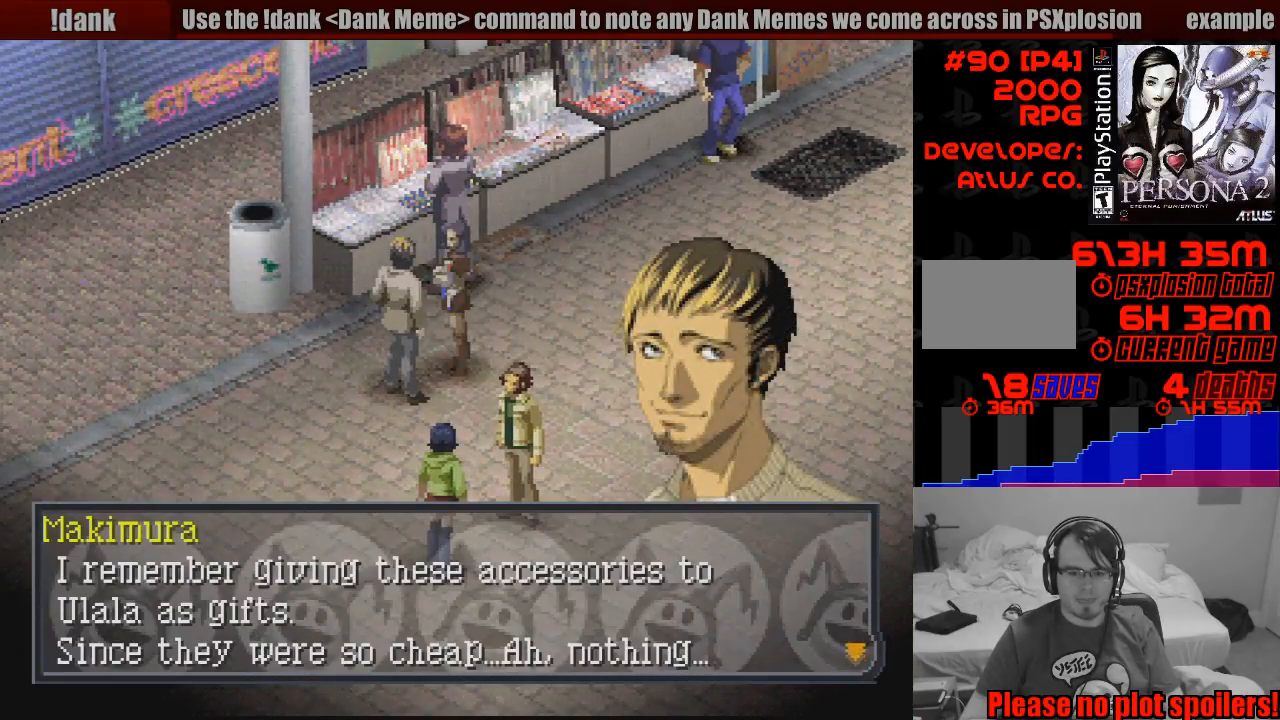
{"buttons": [], "events": []}
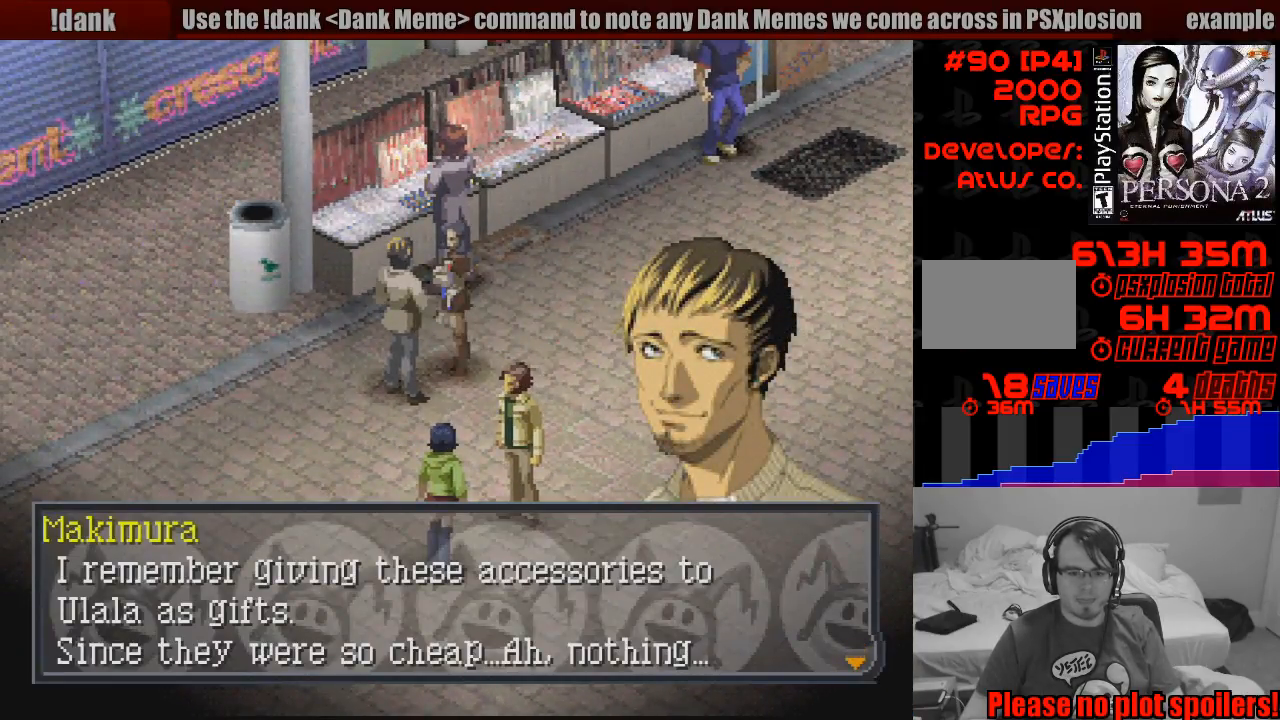
{"buttons": [], "events": []}
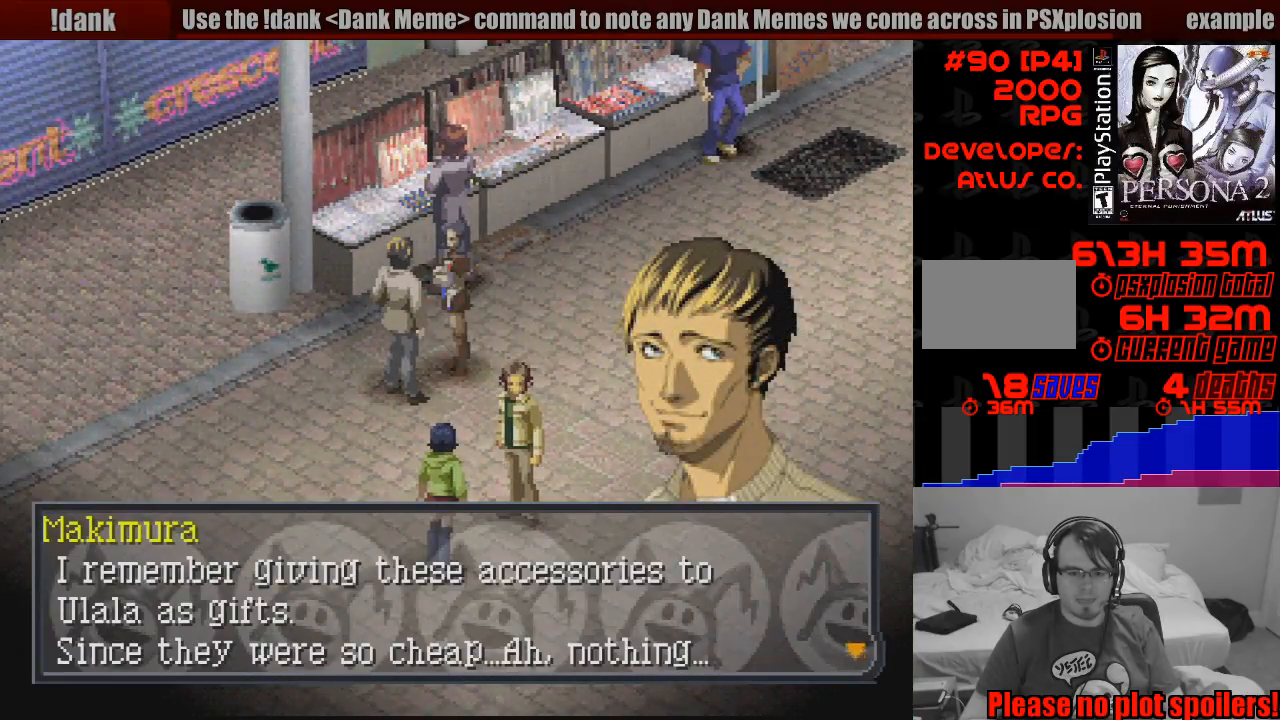
{"buttons": ["DPAD_DOWN", "DPAD_RIGHT"], "events": [[67, "CROSS", "down"], [167, "CROSS", "up"], [500, "DPAD_DOWN", "down"], [500, "DPAD_RIGHT", "down"]]}
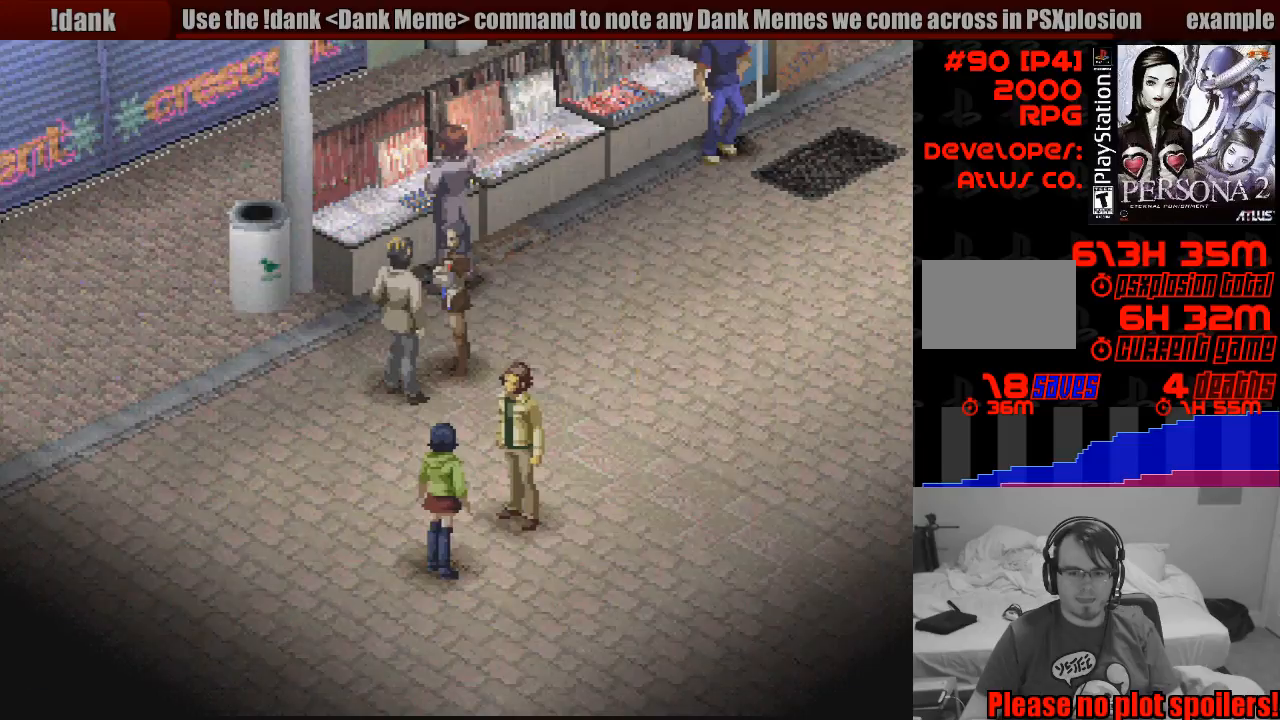
{"buttons": ["DPAD_DOWN"], "events": [[250, "CIRCLE", "down"], [250, "DPAD_RIGHT", "up"], [450, "CIRCLE", "up"]]}
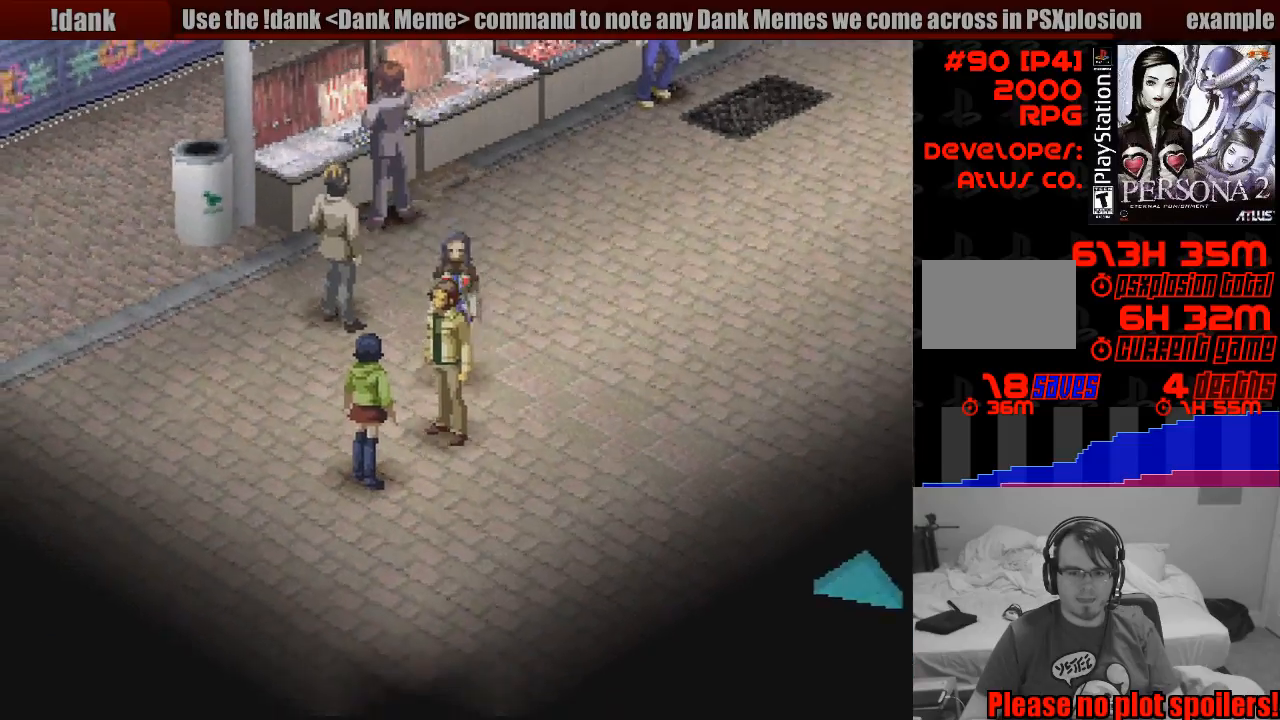
{"buttons": [], "events": [[133, "CROSS", "down"], [150, "DPAD_DOWN", "up"], [267, "CROSS", "up"]]}
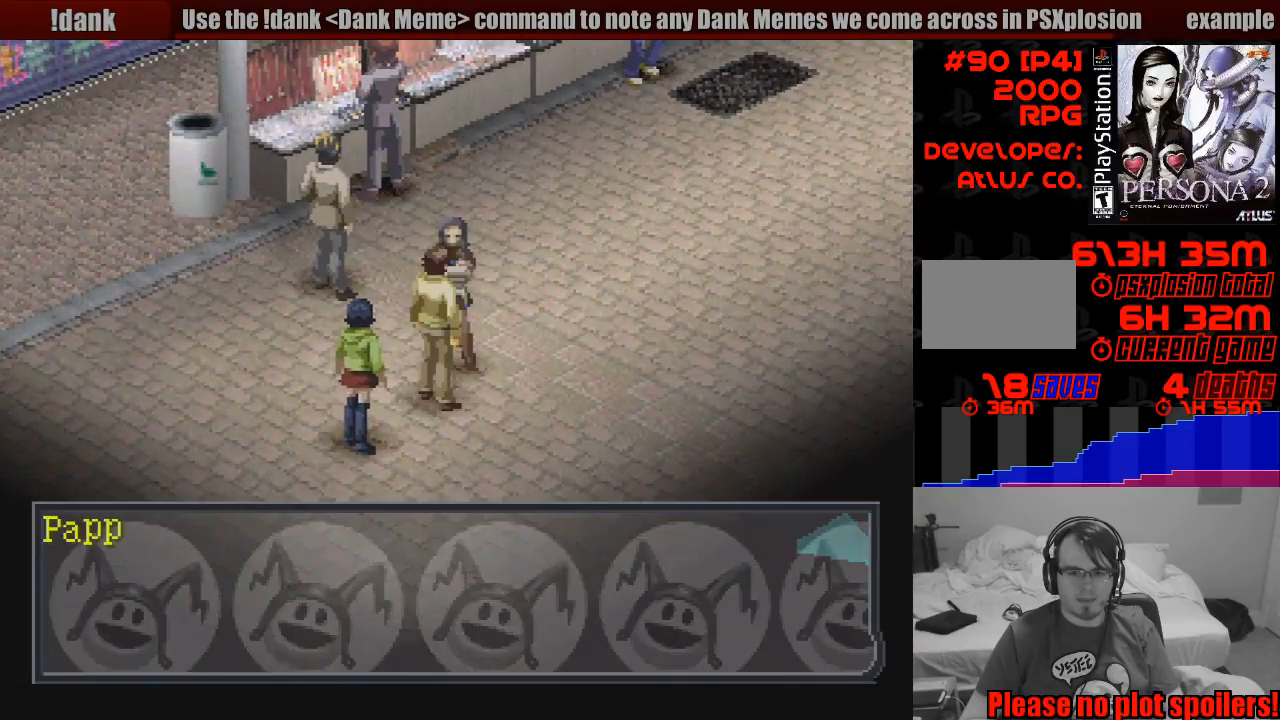
{"buttons": [], "events": [[233, "CROSS", "down"], [350, "CROSS", "up"]]}
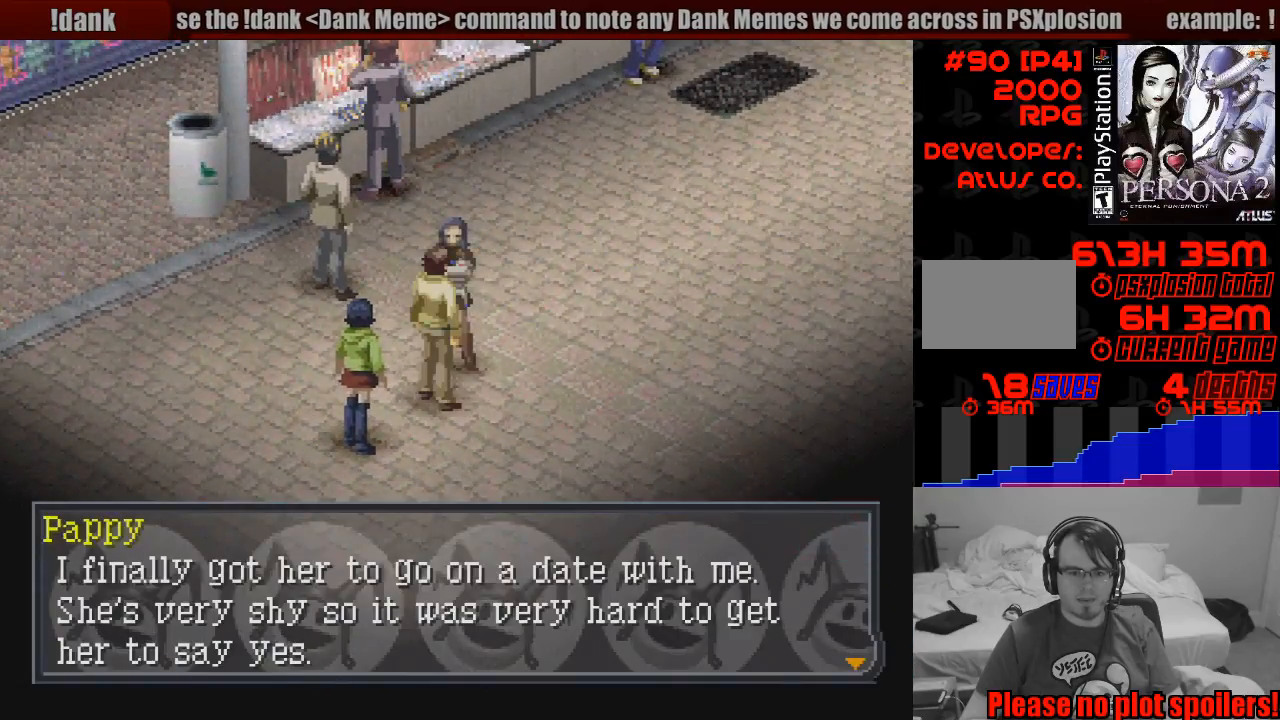
{"buttons": [], "events": []}
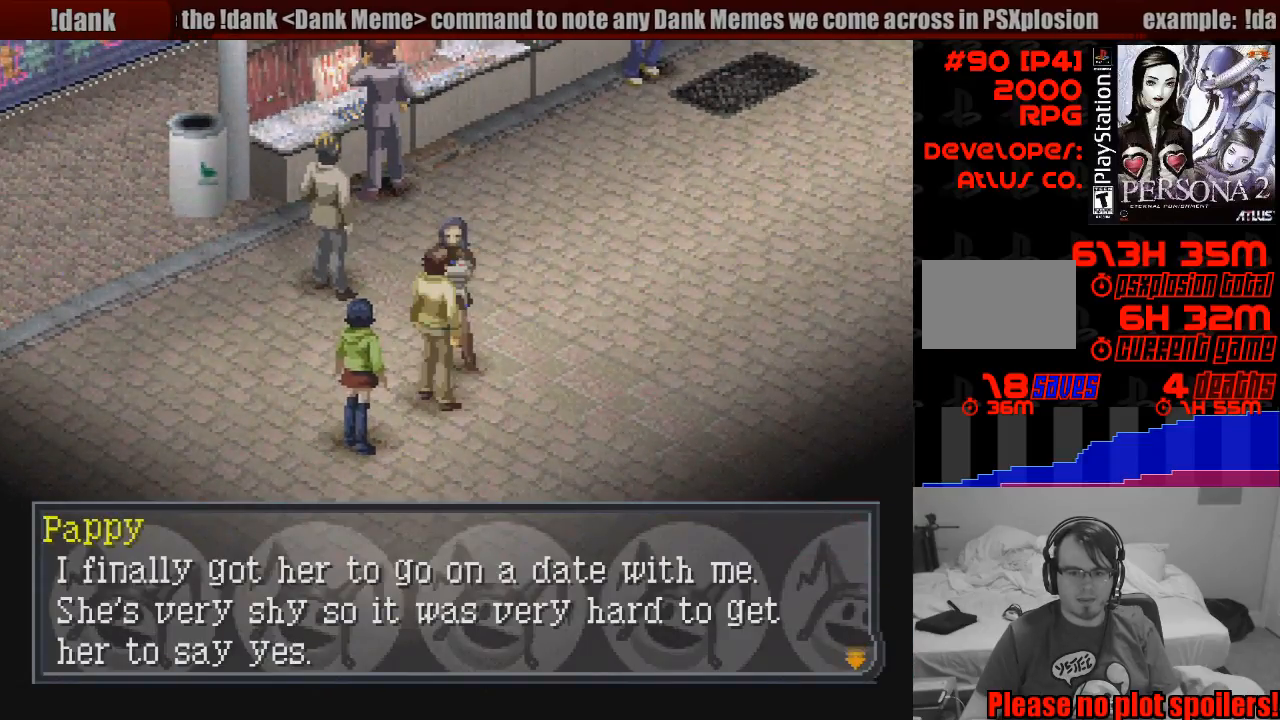
{"buttons": [], "events": []}
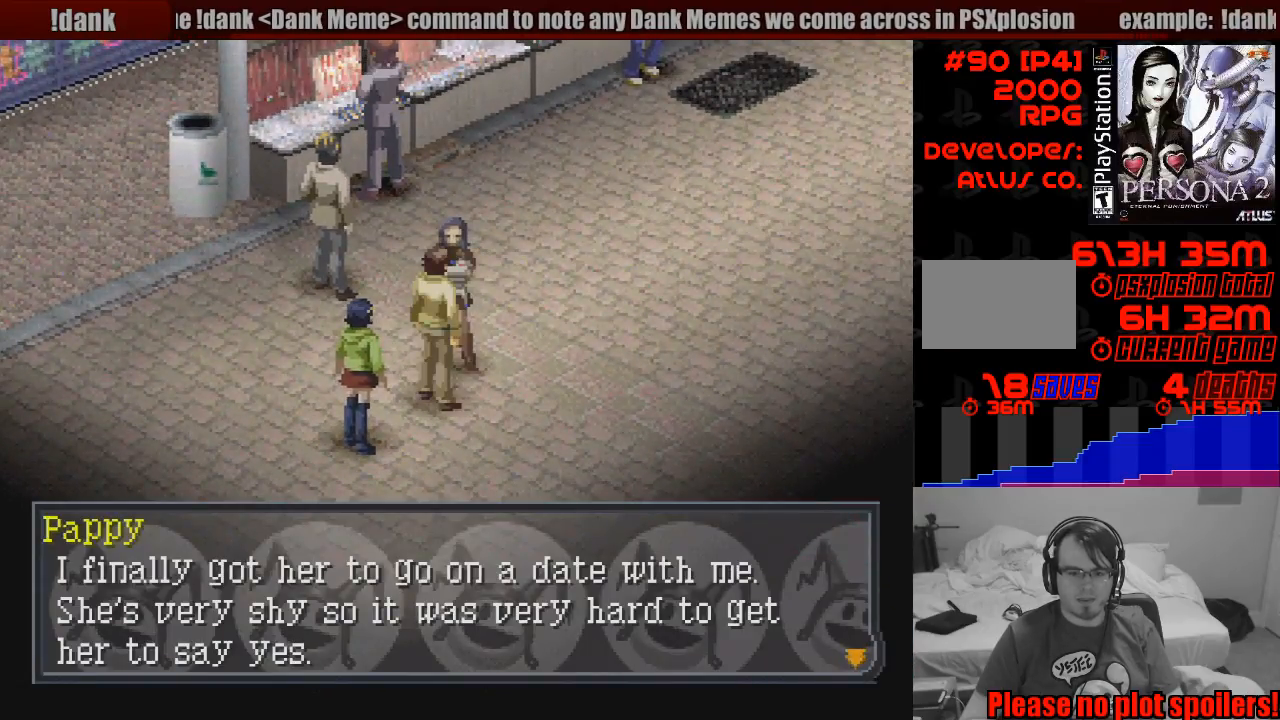
{"buttons": [], "events": []}
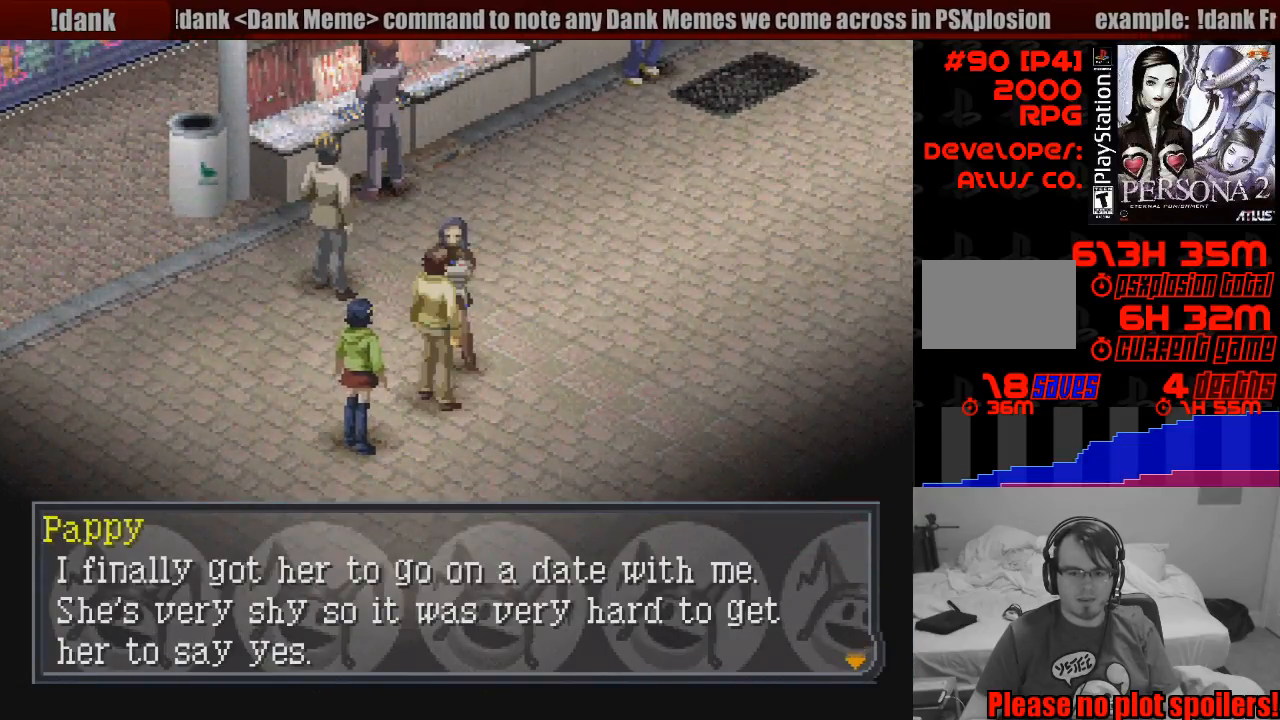
{"buttons": [], "events": []}
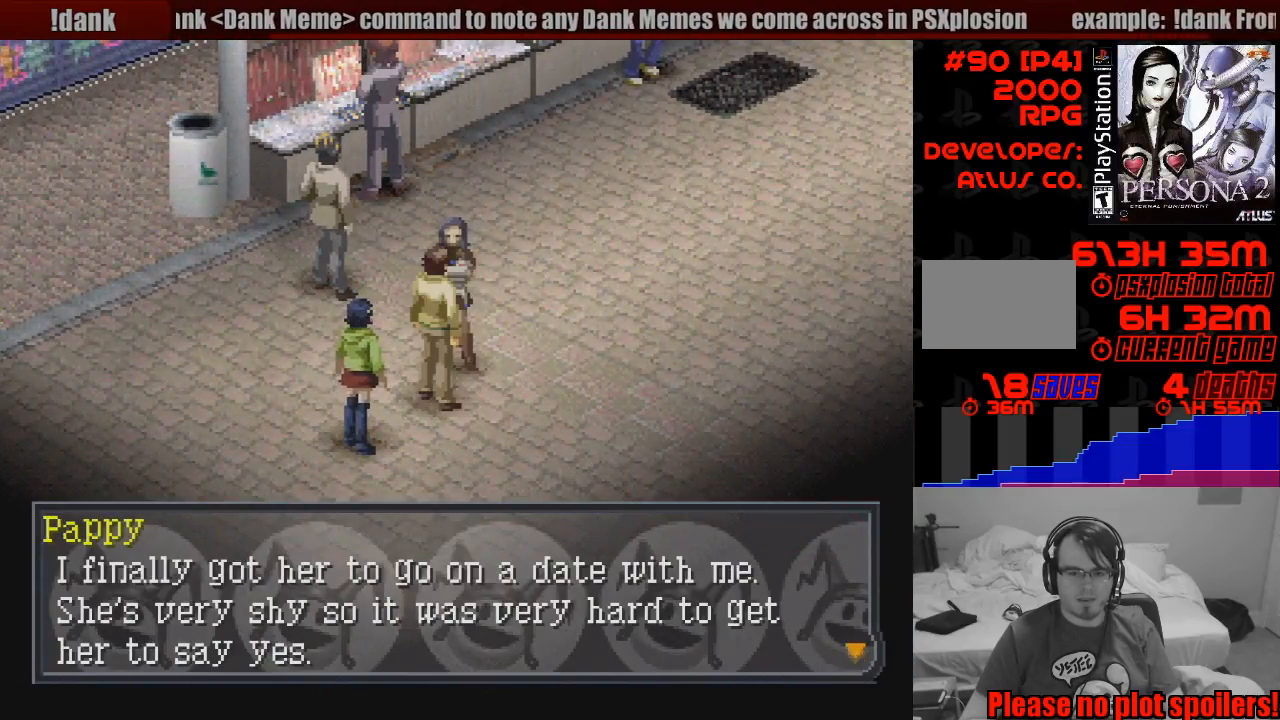
{"buttons": ["CROSS"], "events": [[467, "CROSS", "down"]]}
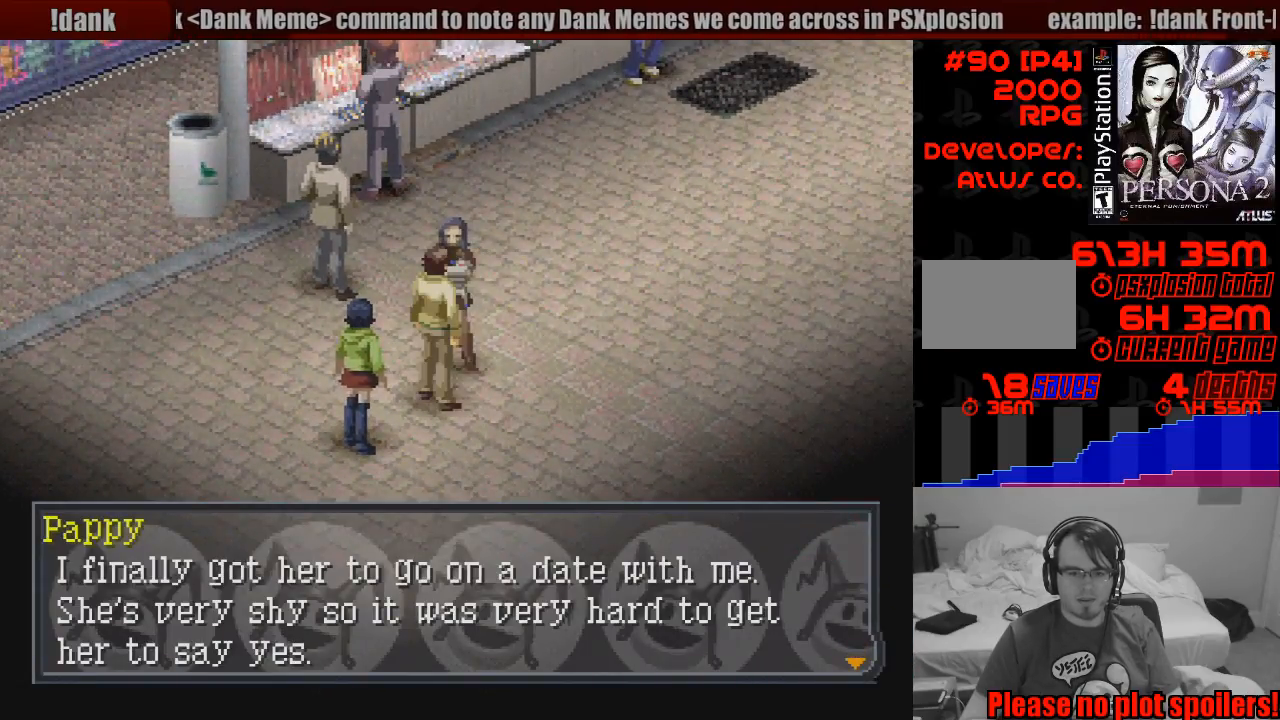
{"buttons": [], "events": [[133, "CROSS", "up"]]}
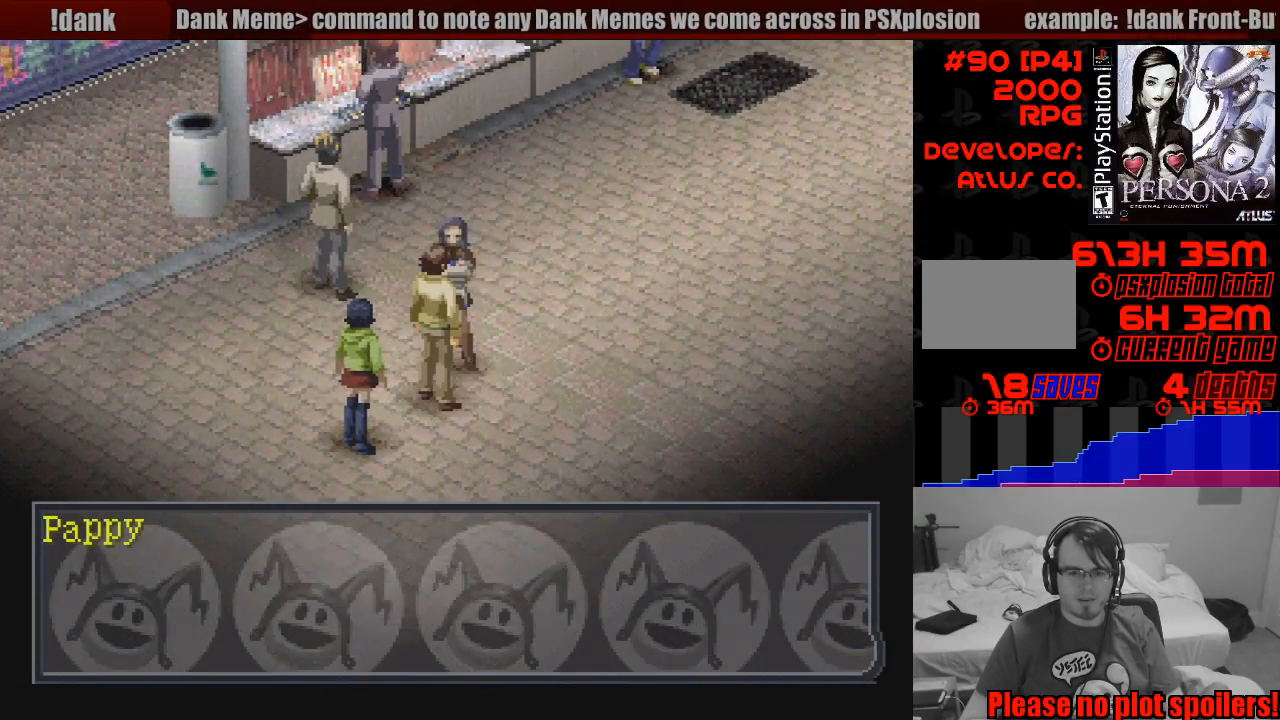
{"buttons": [], "events": [[167, "CROSS", "down"], [300, "CROSS", "up"]]}
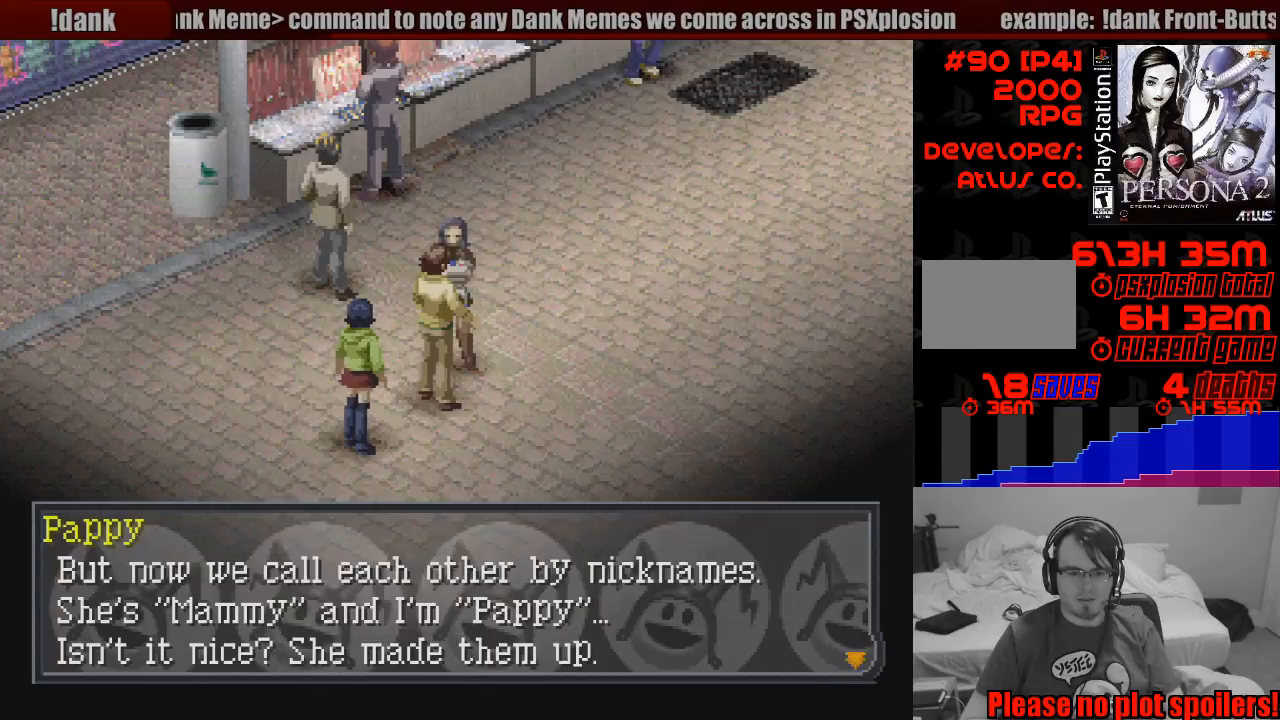
{"buttons": [], "events": []}
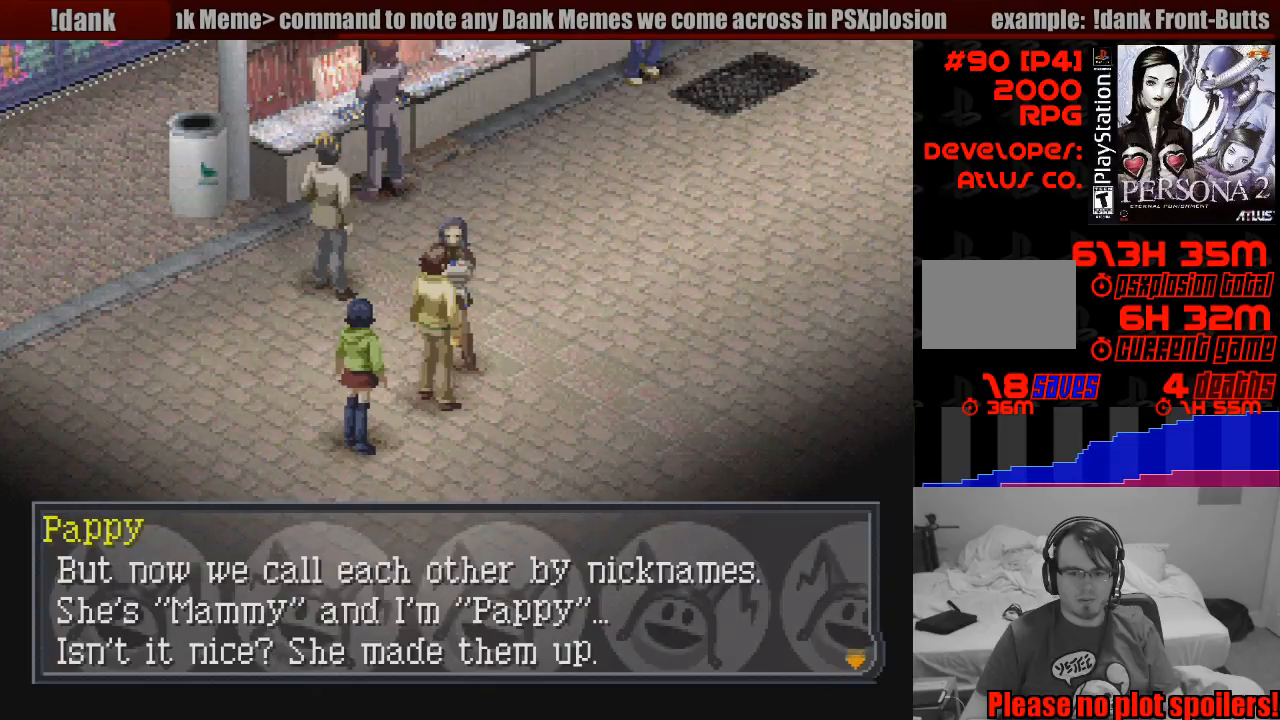
{"buttons": [], "events": []}
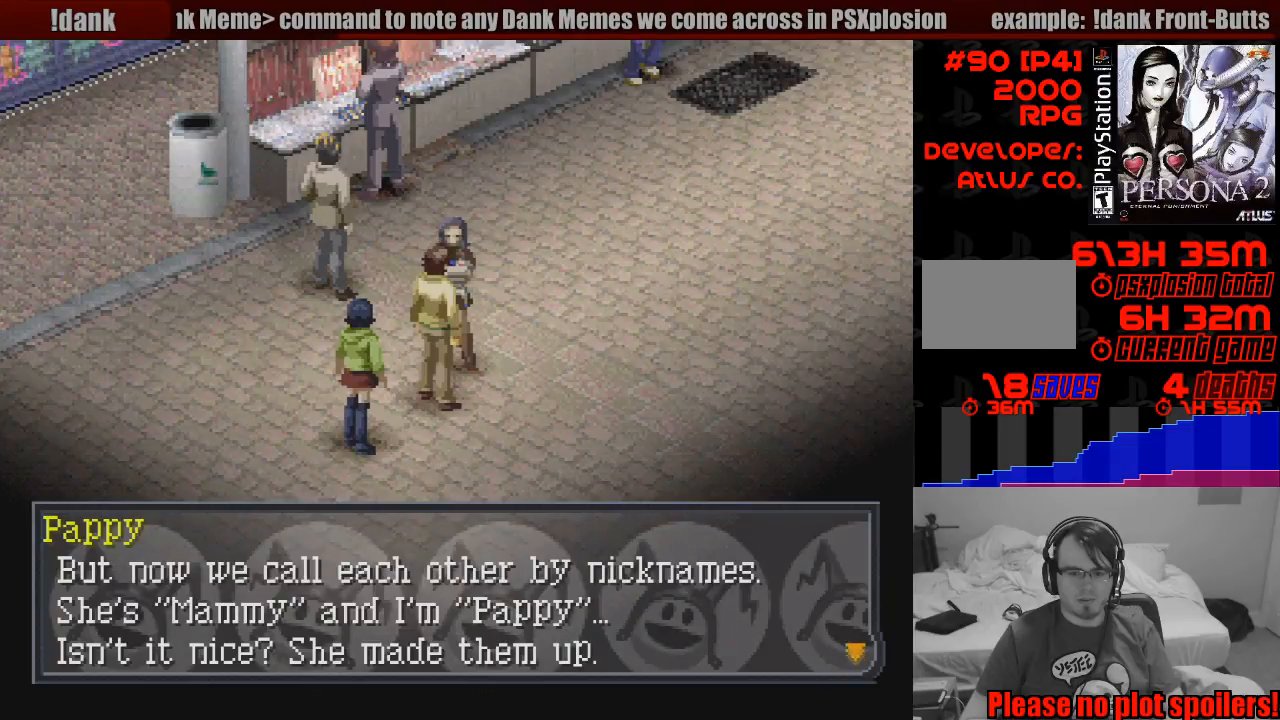
{"buttons": [], "events": []}
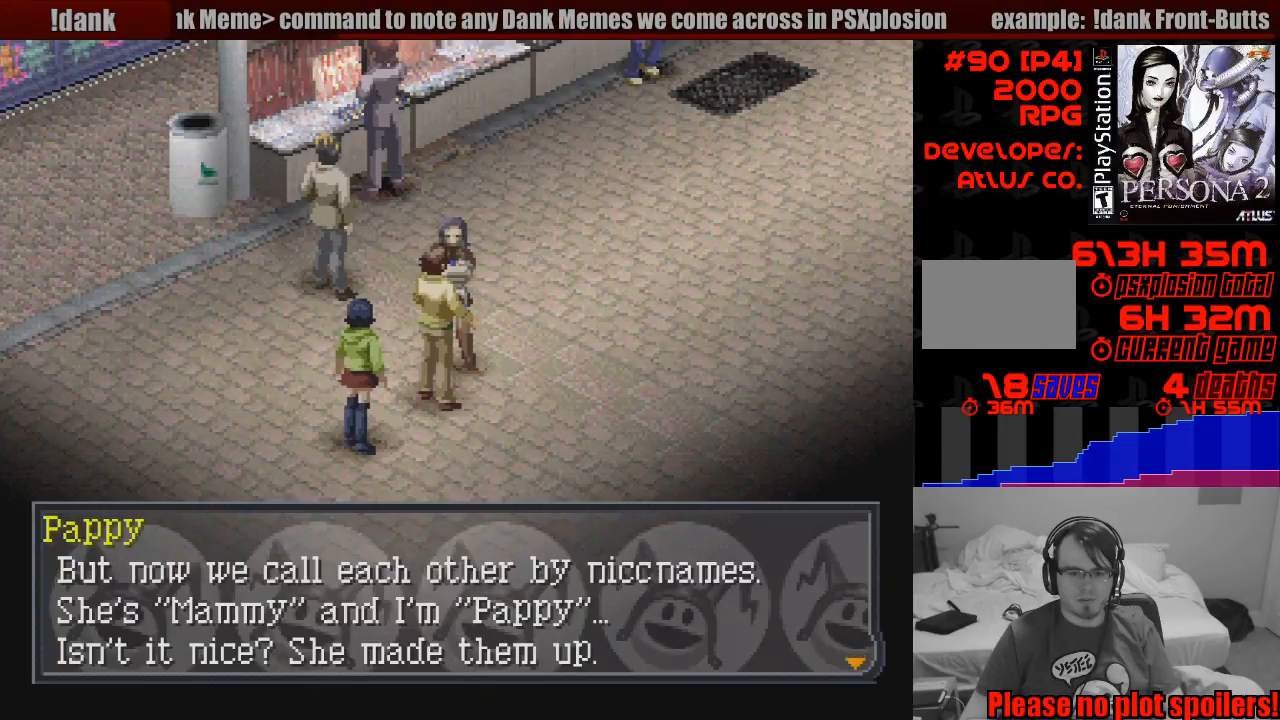
{"buttons": [], "events": []}
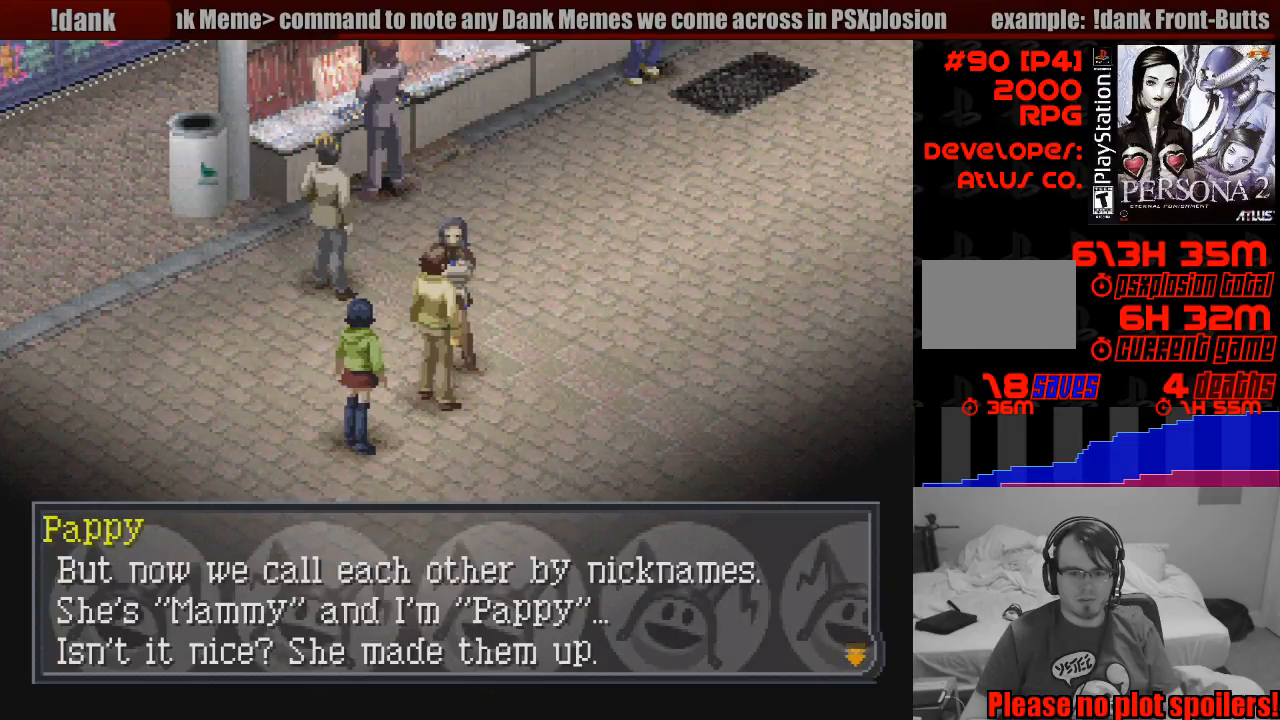
{"buttons": [], "events": []}
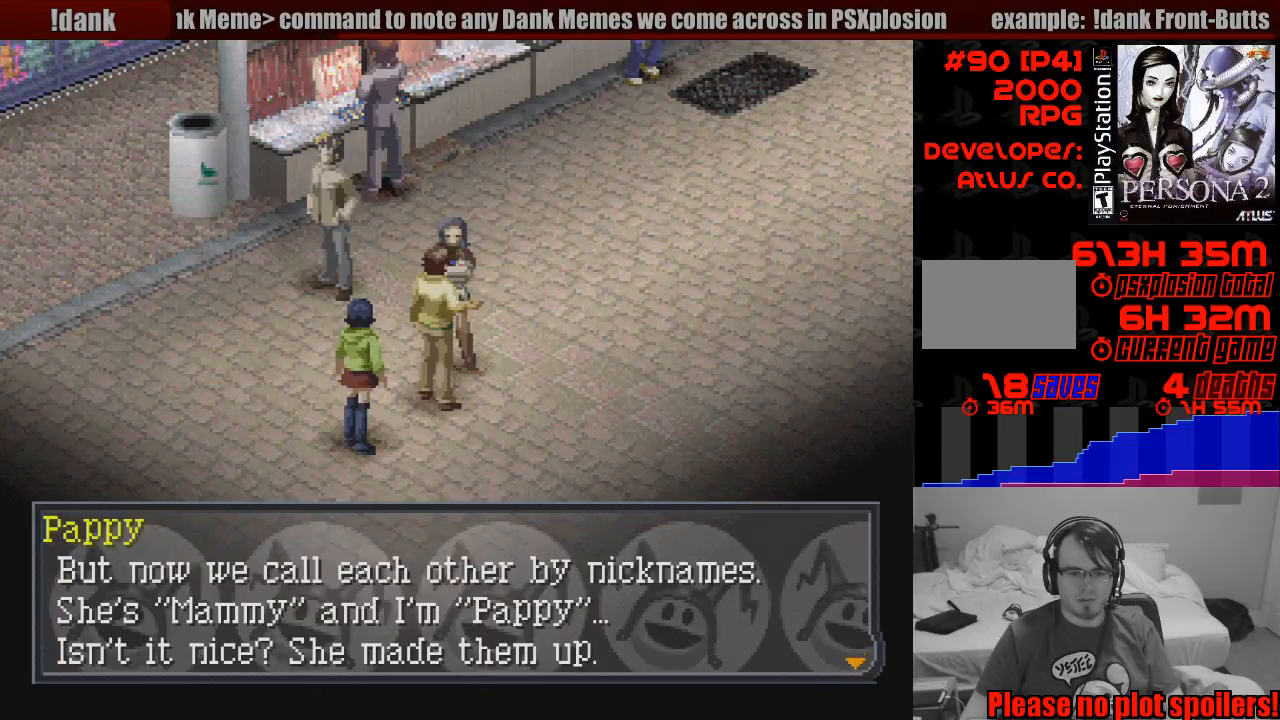
{"buttons": [], "events": [[50, "CROSS", "down"], [183, "CROSS", "up"]]}
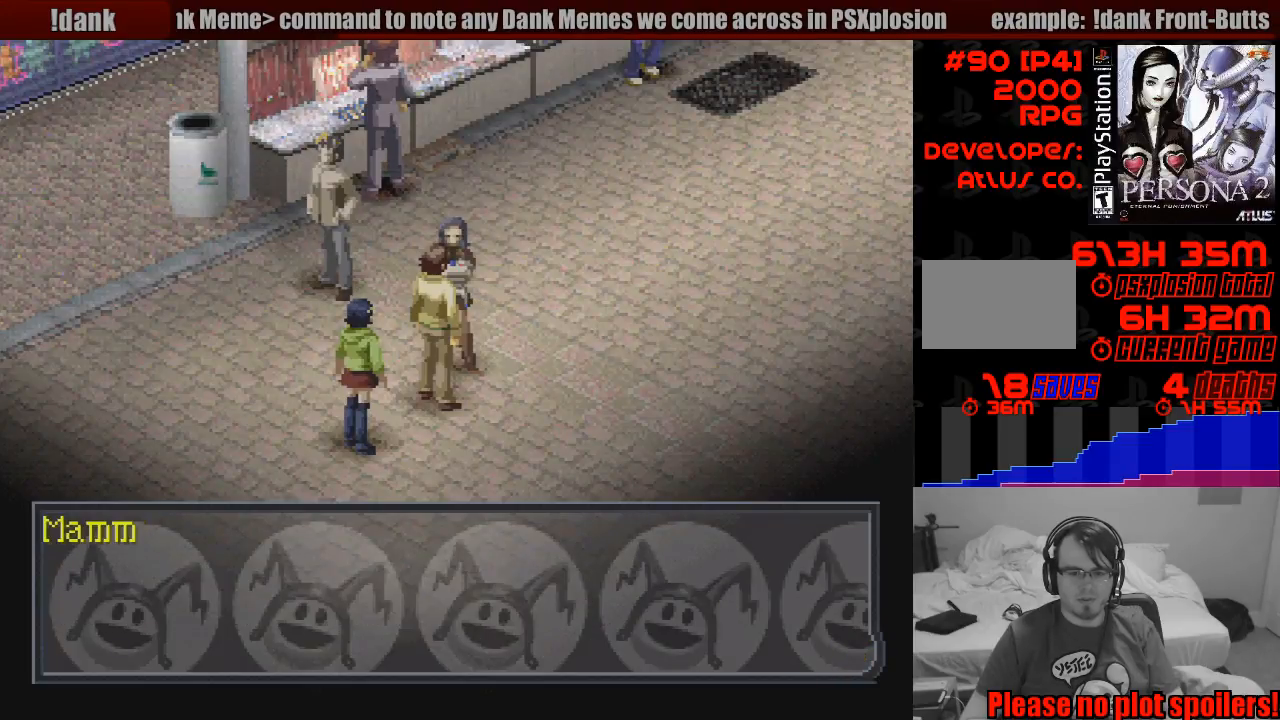
{"buttons": [], "events": [[233, "CROSS", "down"], [400, "CROSS", "up"]]}
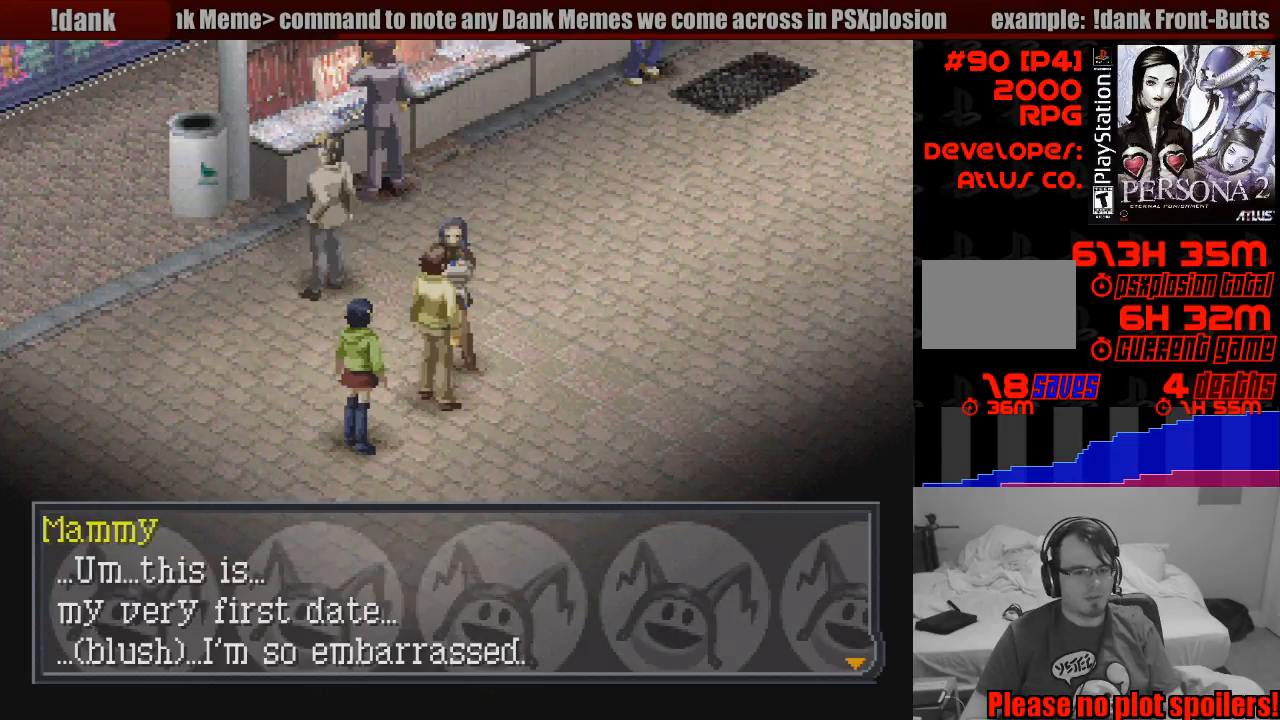
{"buttons": [], "events": []}
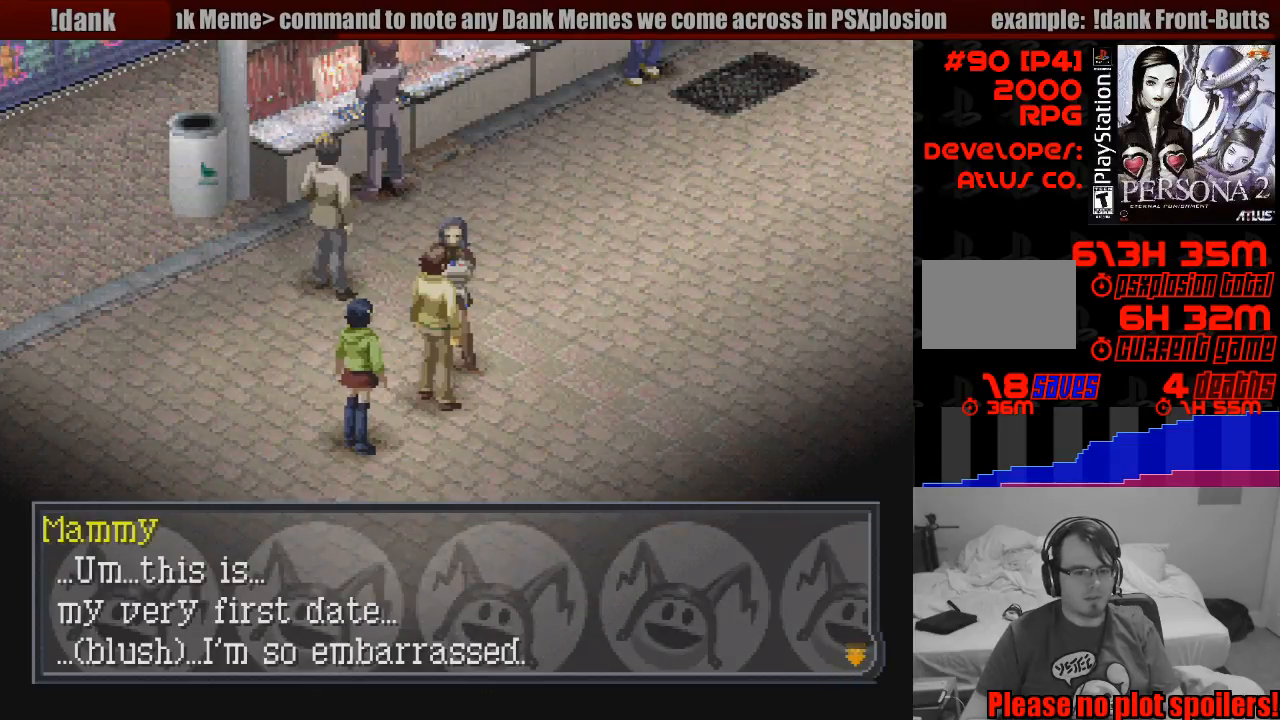
{"buttons": [], "events": []}
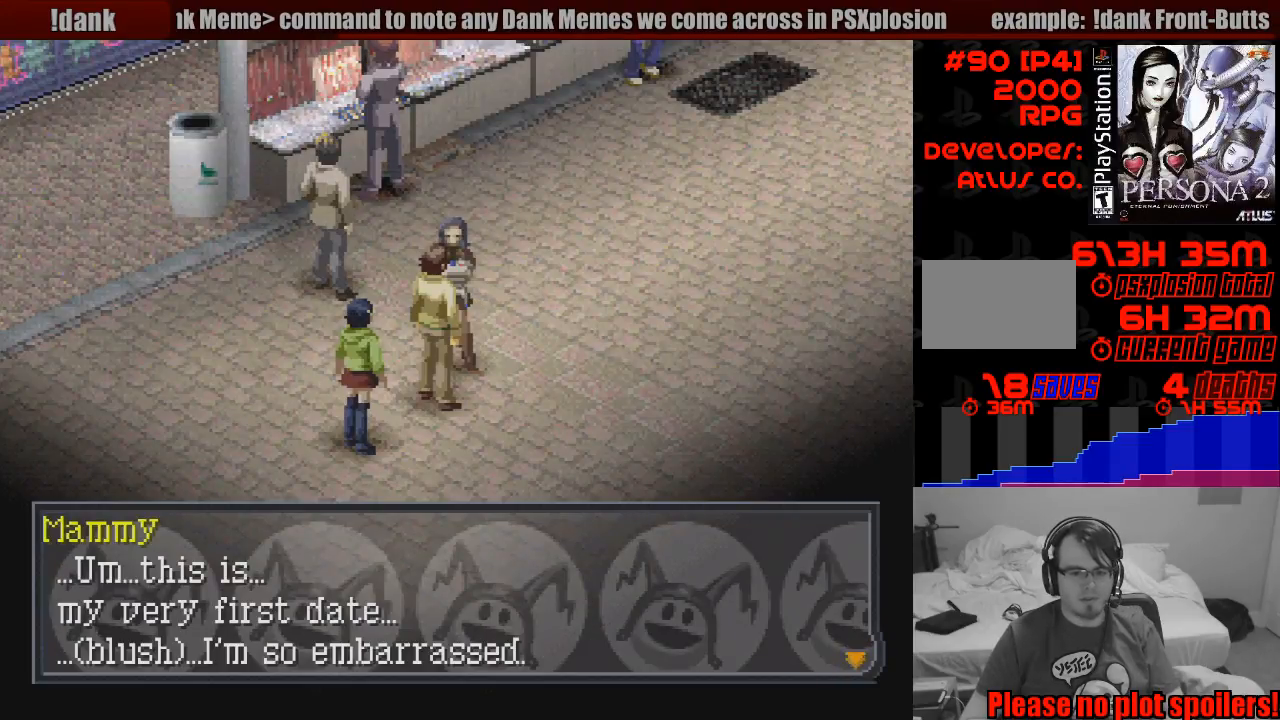
{"buttons": [], "events": [[183, "CROSS", "down"], [283, "CROSS", "up"], [300, "CROSS", "down"], [367, "CROSS", "up"]]}
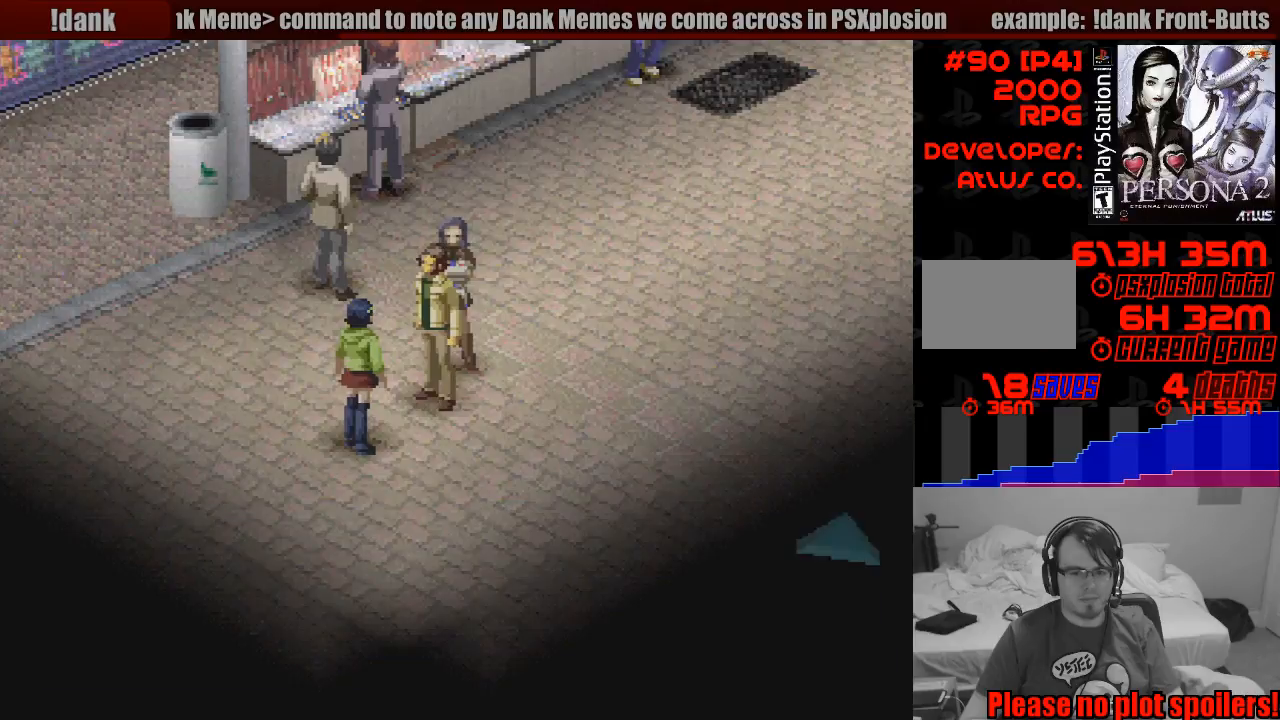
{"buttons": ["CIRCLE", "DPAD_RIGHT"], "events": [[83, "DPAD_DOWN", "down"], [83, "DPAD_RIGHT", "down"], [150, "CIRCLE", "down"], [417, "DPAD_DOWN", "up"]]}
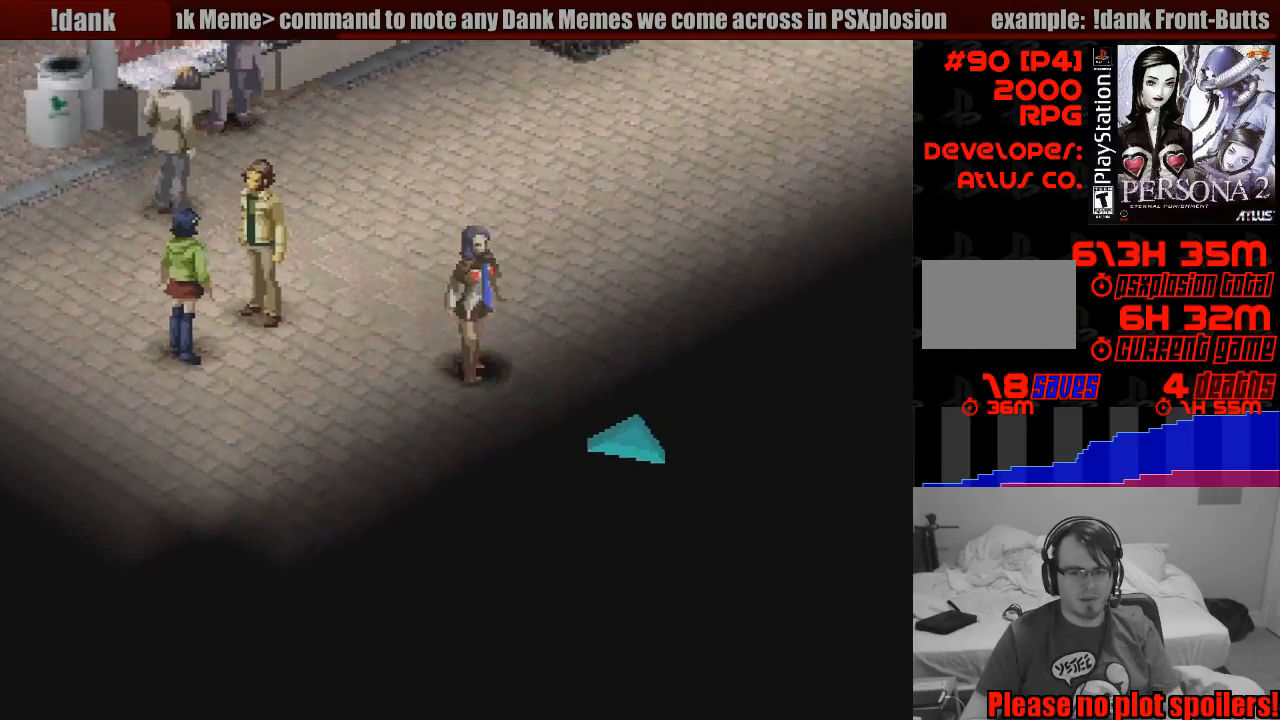
{"buttons": [], "events": [[83, "DPAD_DOWN", "down"], [450, "DPAD_RIGHT", "up"], [483, "CIRCLE", "up"], [483, "DPAD_DOWN", "up"]]}